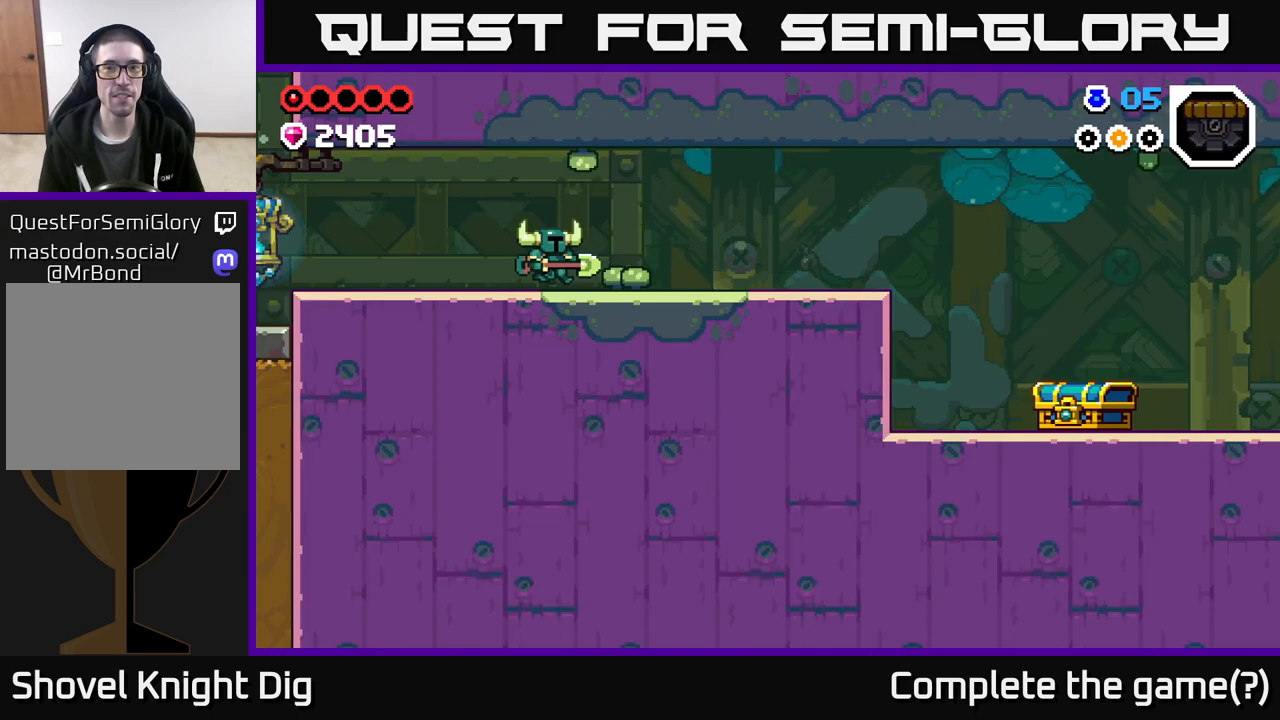
Gameplay with a controller (Xbox layout); each line is a JSON object with the inputs held at the frame after it. "events" lists button and stick changes between this image and that frame as [ms after this image, input, new state], when the widget could be followed in between.
{"buttons": [], "left_stick": "right", "right_stick": "center", "events": []}
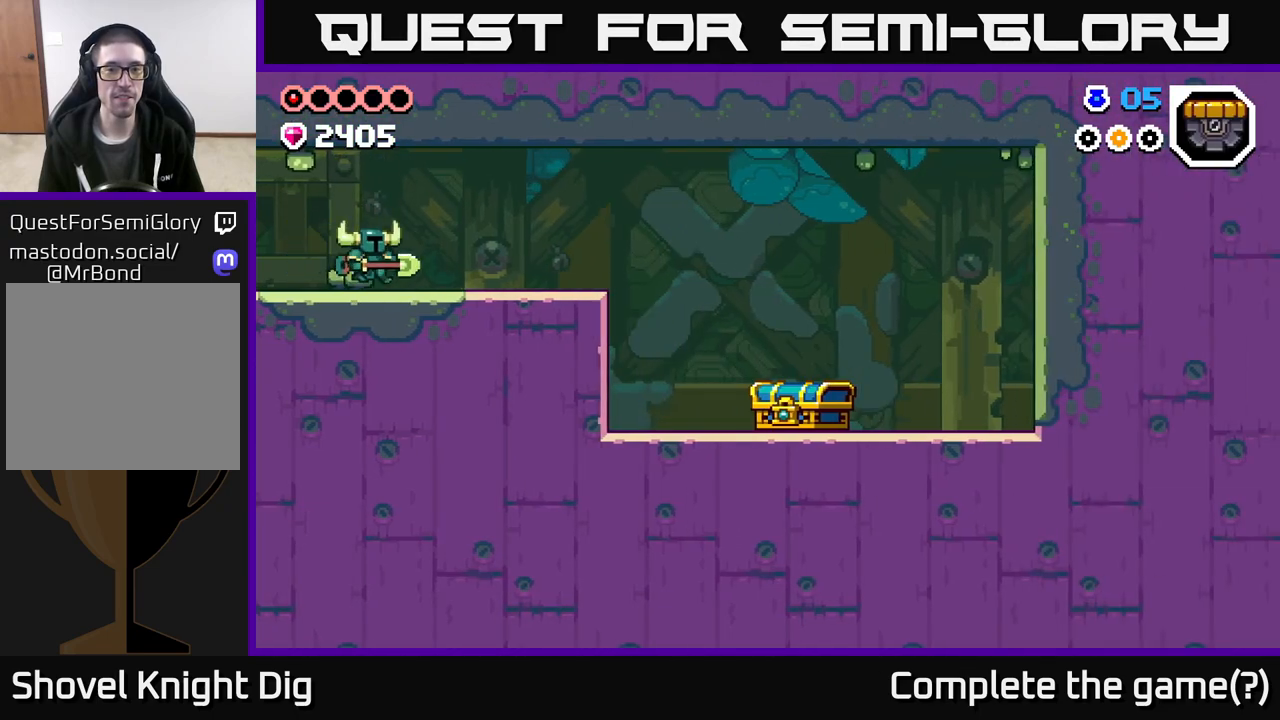
{"buttons": [], "left_stick": "right", "right_stick": "center", "events": []}
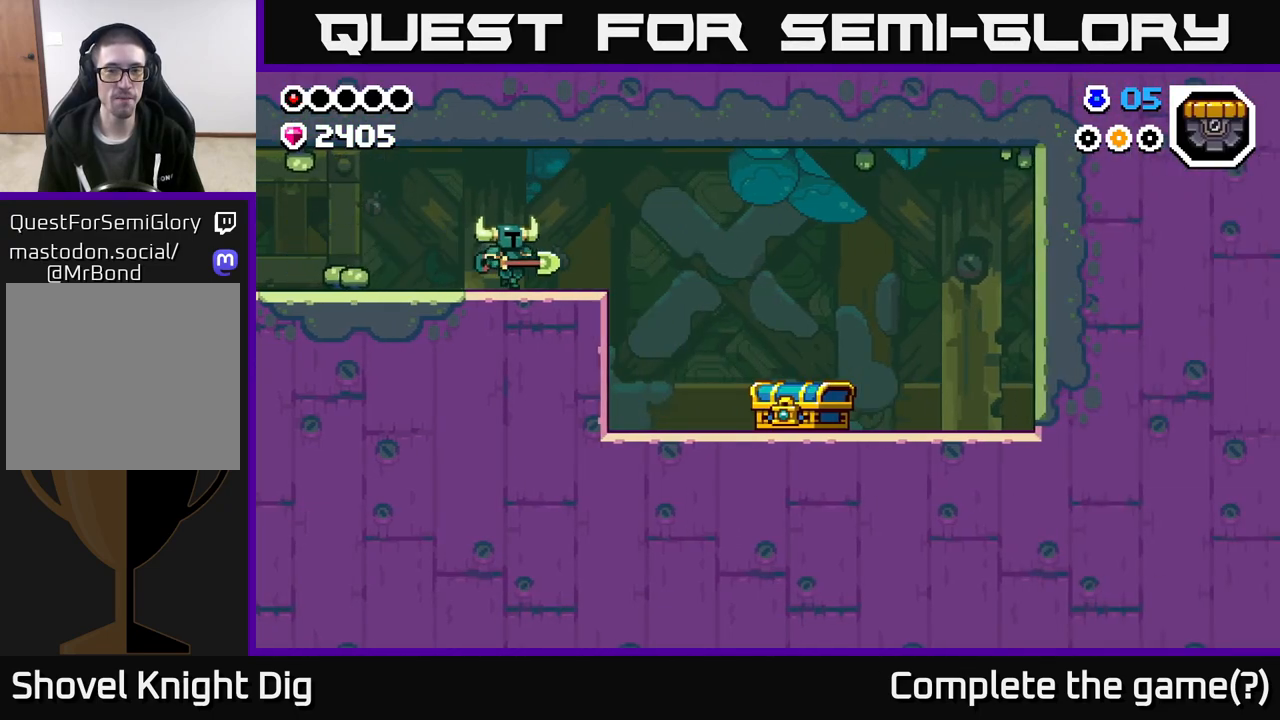
{"buttons": [], "left_stick": "right", "right_stick": "center", "events": [[167, "A", "down"], [267, "A", "up"]]}
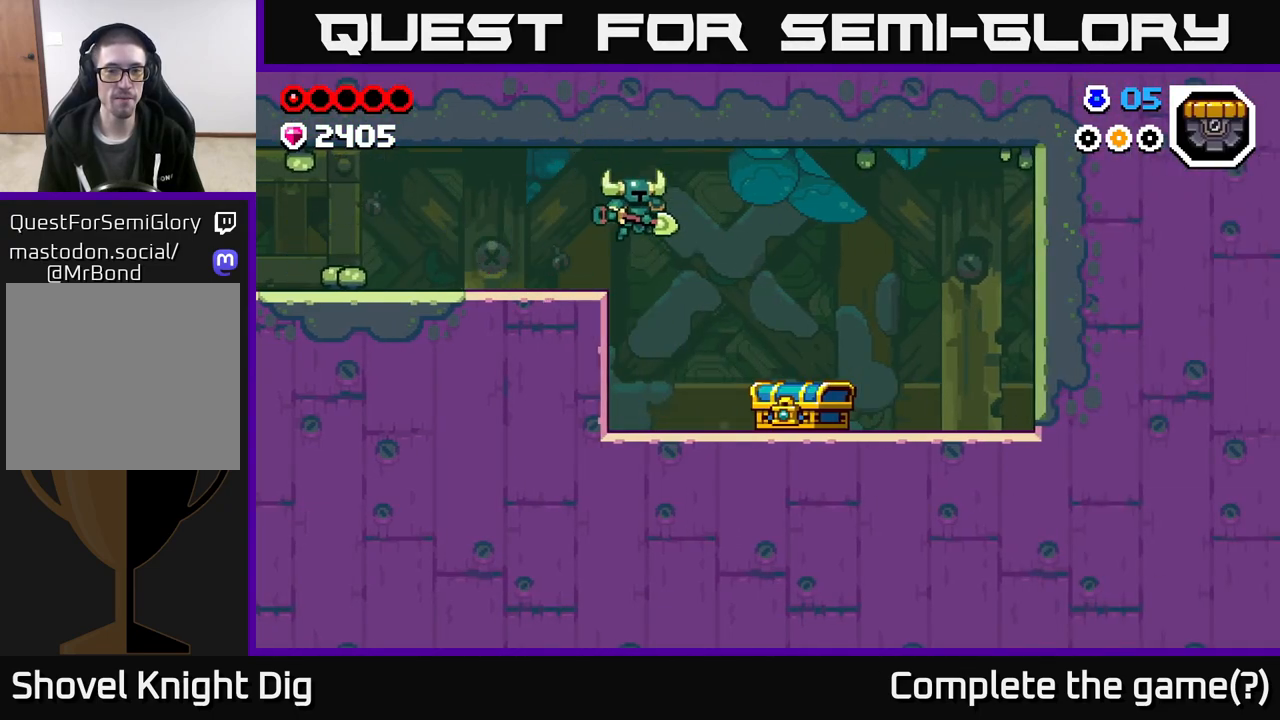
{"buttons": [], "left_stick": "right", "right_stick": "center", "events": [[217, "X", "down"], [283, "X", "up"]]}
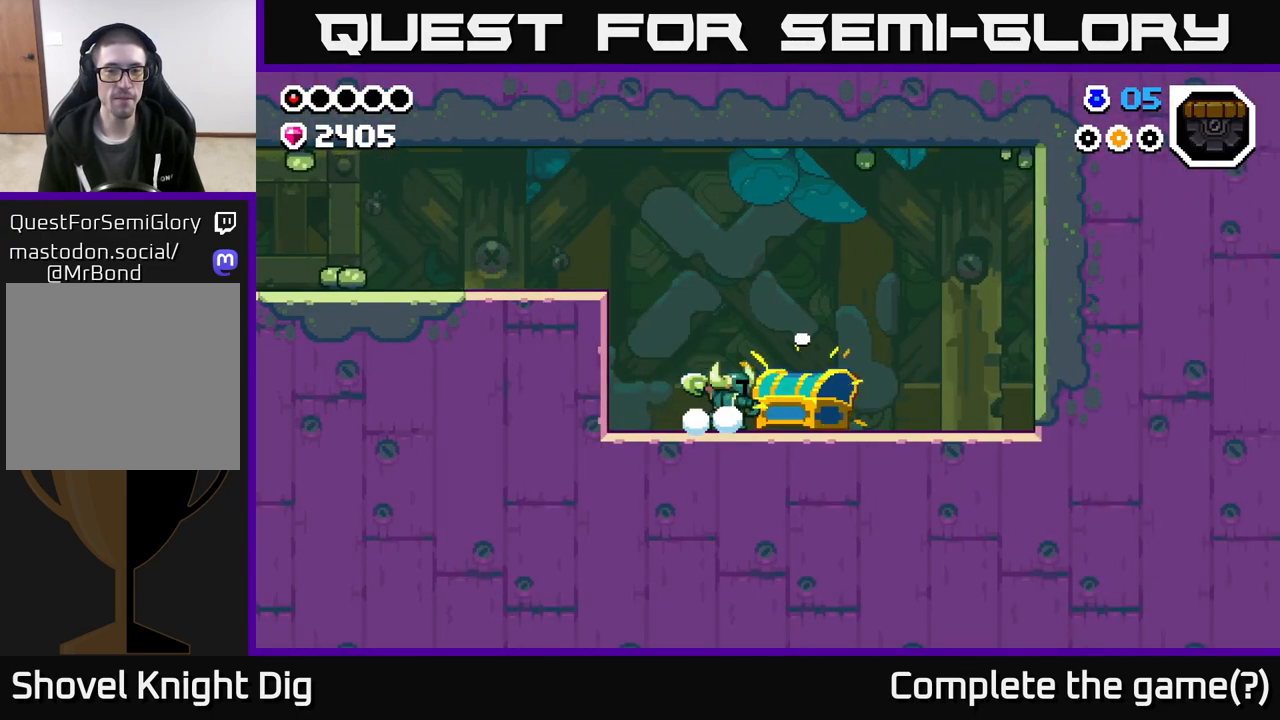
{"buttons": [], "left_stick": "right", "right_stick": "center", "events": []}
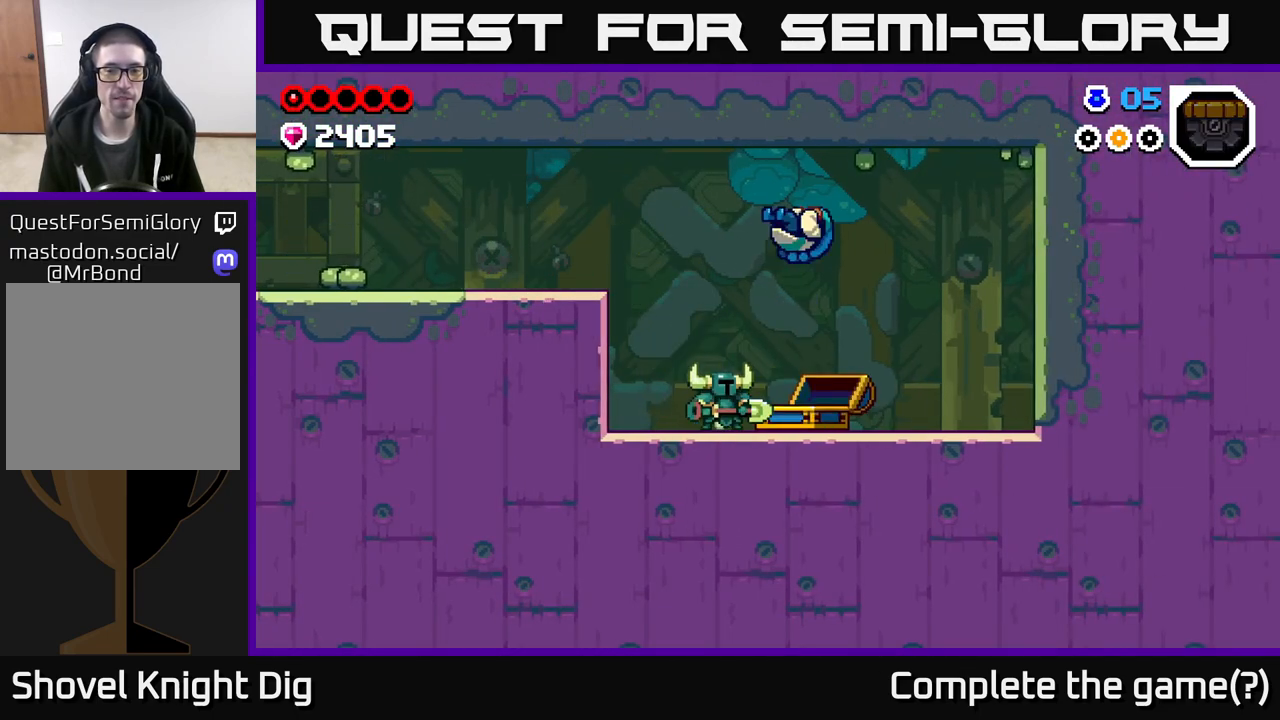
{"buttons": [], "left_stick": "center", "right_stick": "center", "events": [[200, "left_stick", "center"]]}
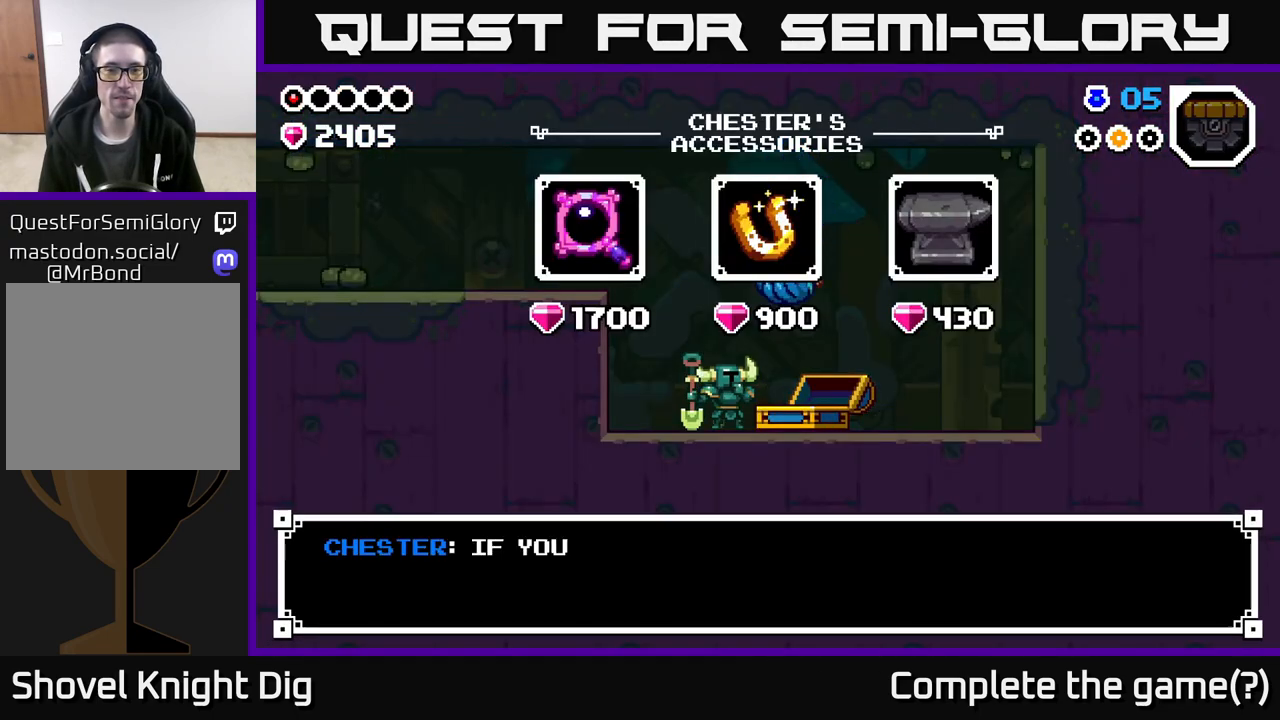
{"buttons": [], "left_stick": "center", "right_stick": "center", "events": [[133, "left_stick", "right"], [333, "left_stick", "center"]]}
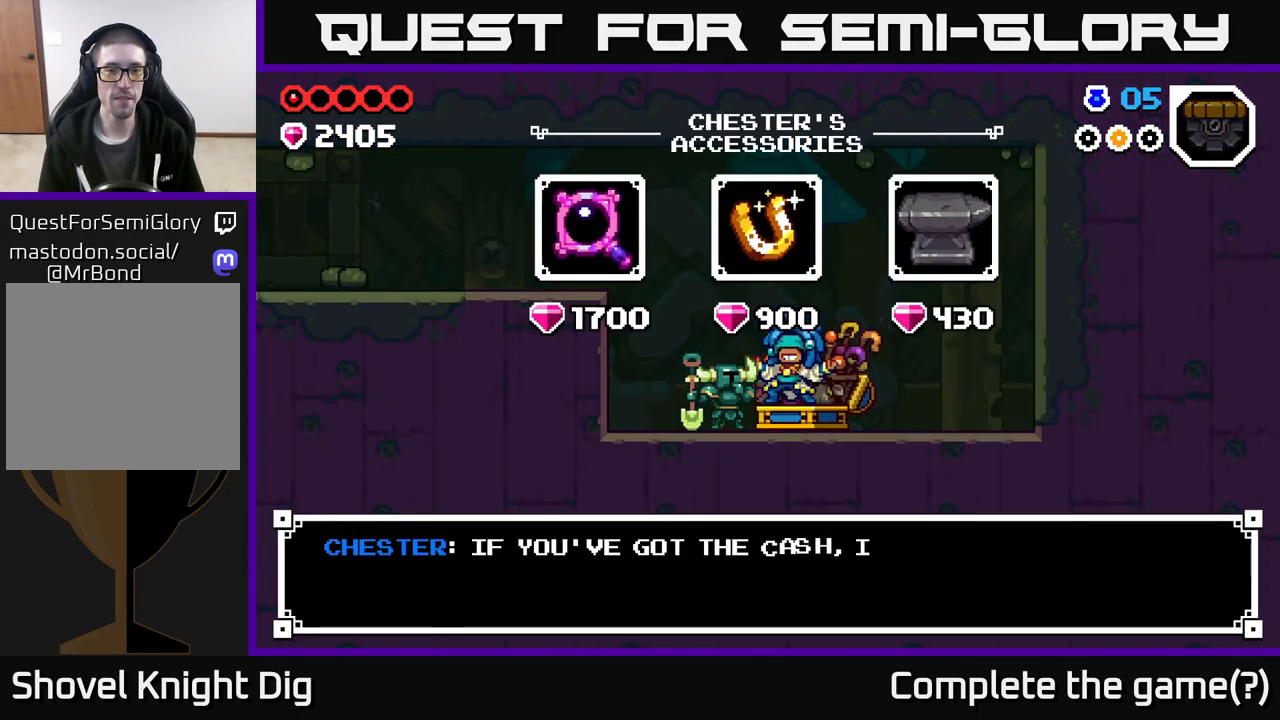
{"buttons": [], "left_stick": "right", "right_stick": "center", "events": [[167, "A", "down"], [250, "A", "up"], [400, "left_stick", "right"]]}
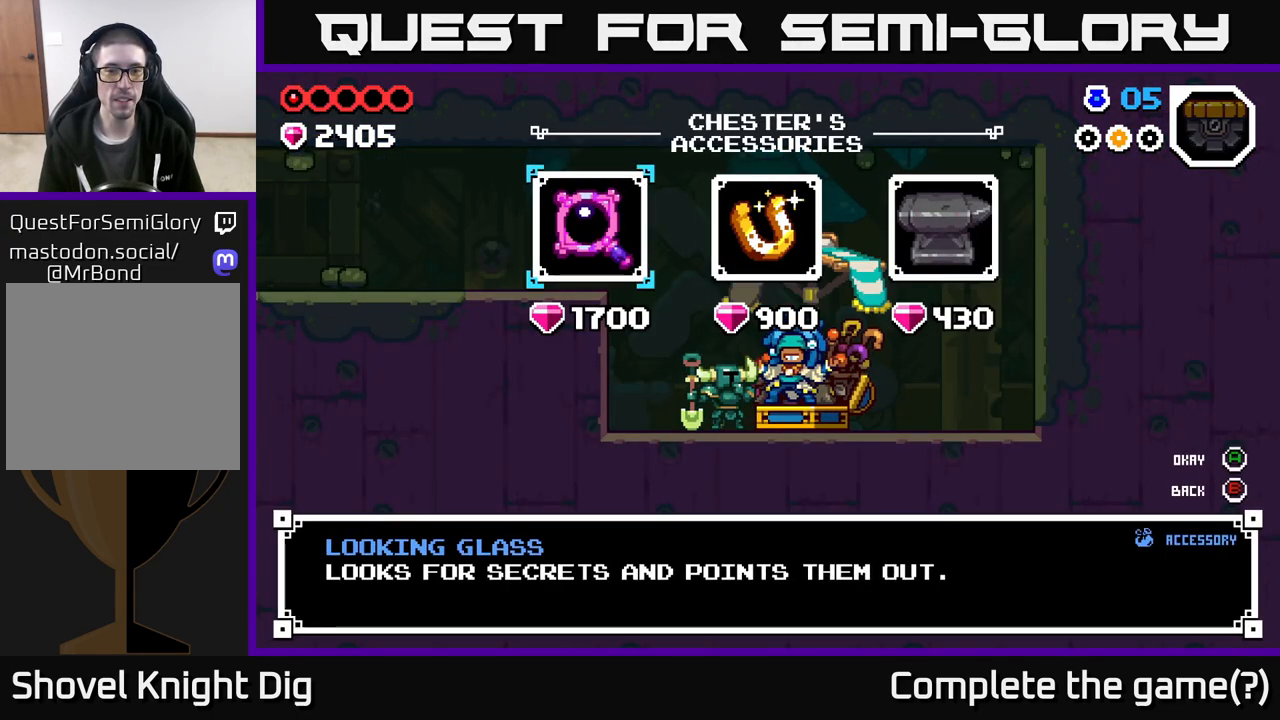
{"buttons": [], "left_stick": "center", "right_stick": "center", "events": [[83, "left_stick", "center"], [233, "left_stick", "right"], [400, "left_stick", "center"]]}
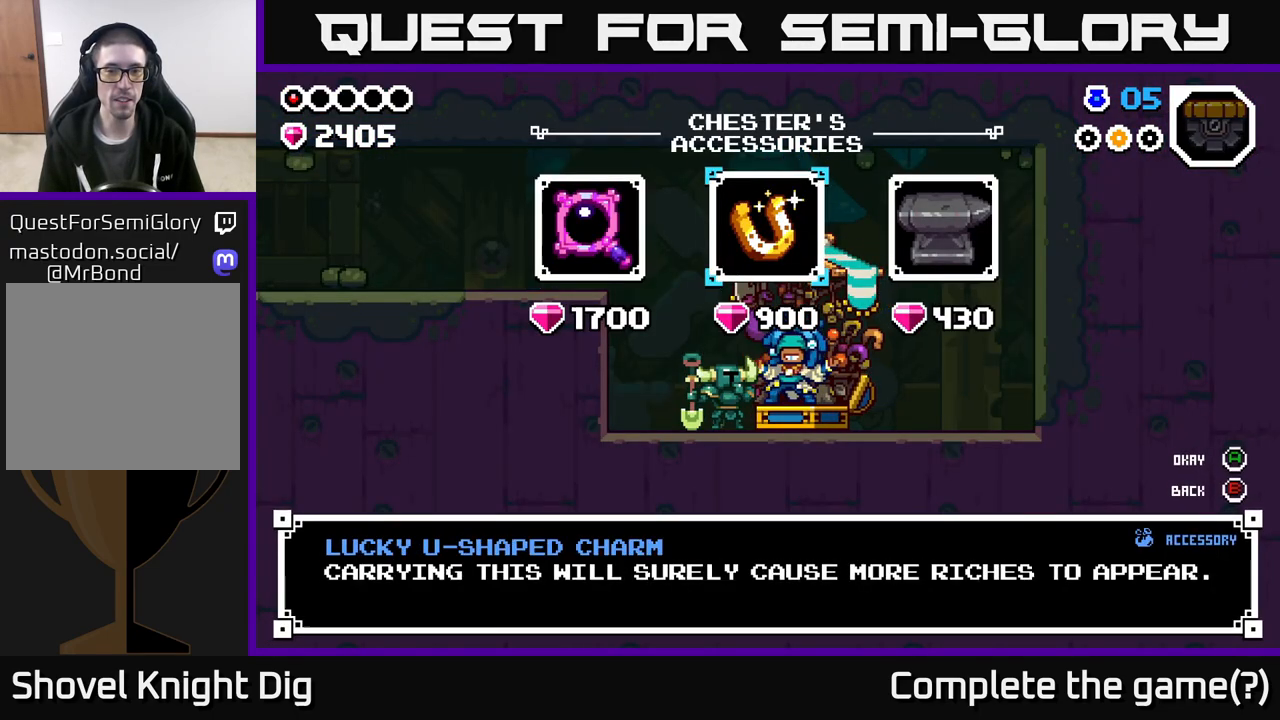
{"buttons": [], "left_stick": "left", "right_stick": "center", "events": [[117, "left_stick", "right"], [300, "left_stick", "center"], [350, "left_stick", "left"]]}
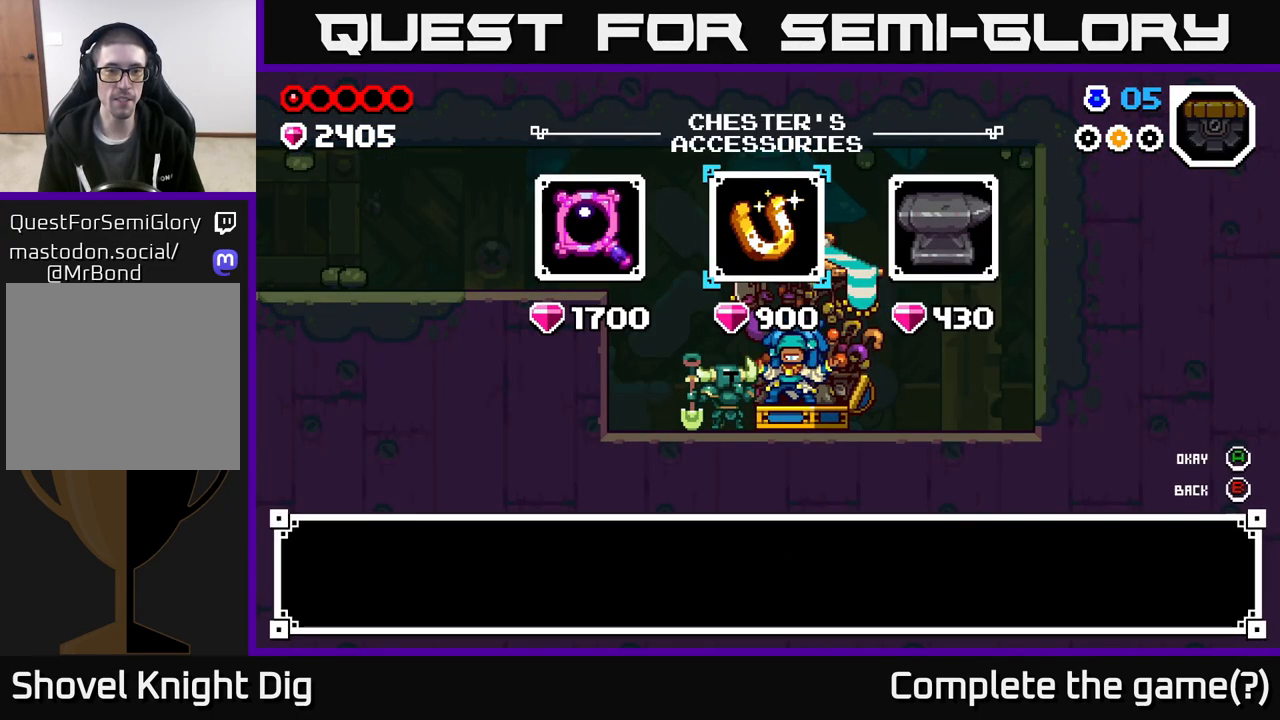
{"buttons": [], "left_stick": "center", "right_stick": "center", "events": [[17, "left_stick", "center"], [33, "A", "down"], [133, "A", "up"], [217, "A", "down"], [333, "A", "up"]]}
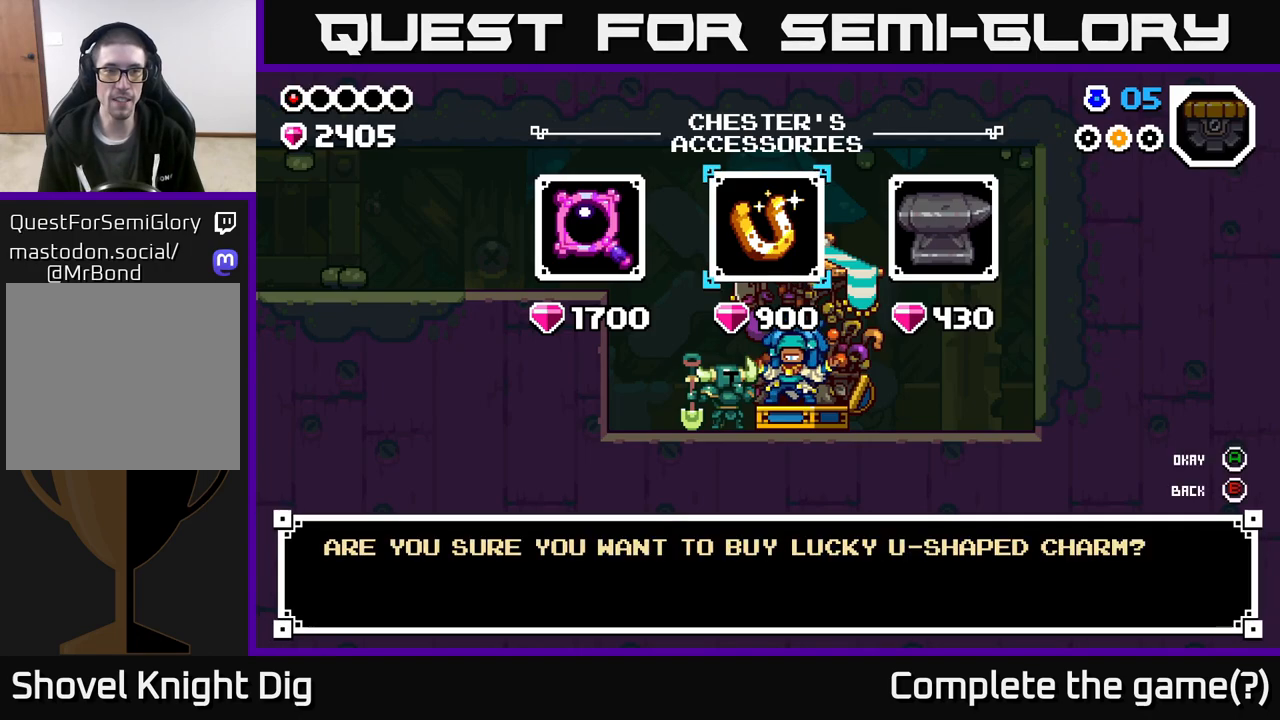
{"buttons": [], "left_stick": "center", "right_stick": "center", "events": [[50, "A", "down"], [133, "A", "up"], [267, "left_stick", "right"], [433, "left_stick", "center"]]}
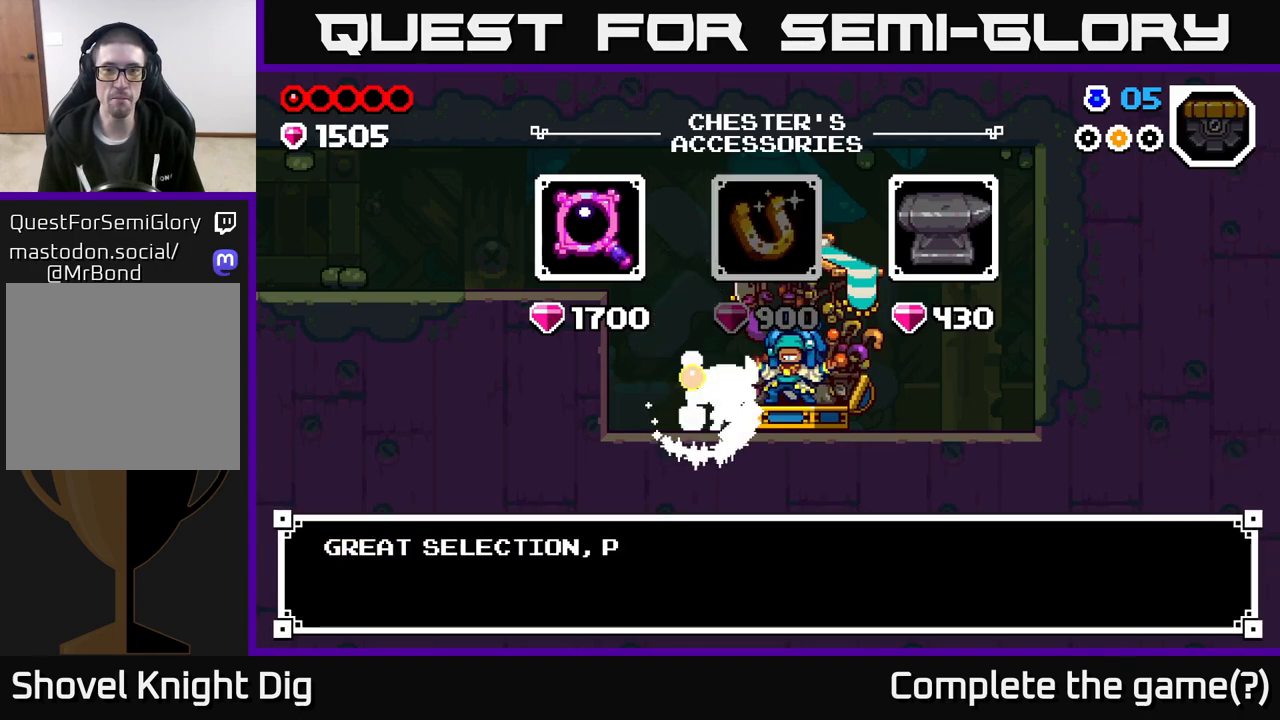
{"buttons": [], "left_stick": "right", "right_stick": "center", "events": [[17, "left_stick", "right"], [217, "left_stick", "center"], [400, "left_stick", "right"]]}
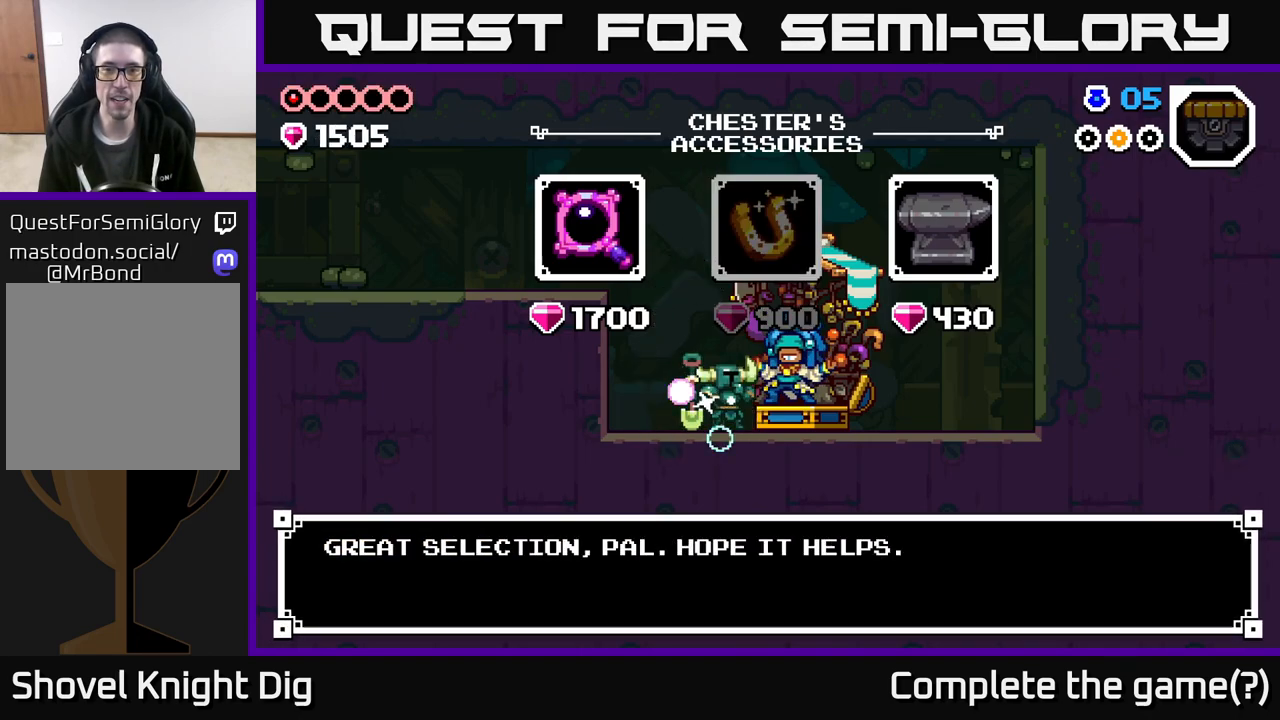
{"buttons": [], "left_stick": "right", "right_stick": "center", "events": [[67, "left_stick", "center"], [200, "A", "down"], [267, "A", "up"], [450, "left_stick", "right"]]}
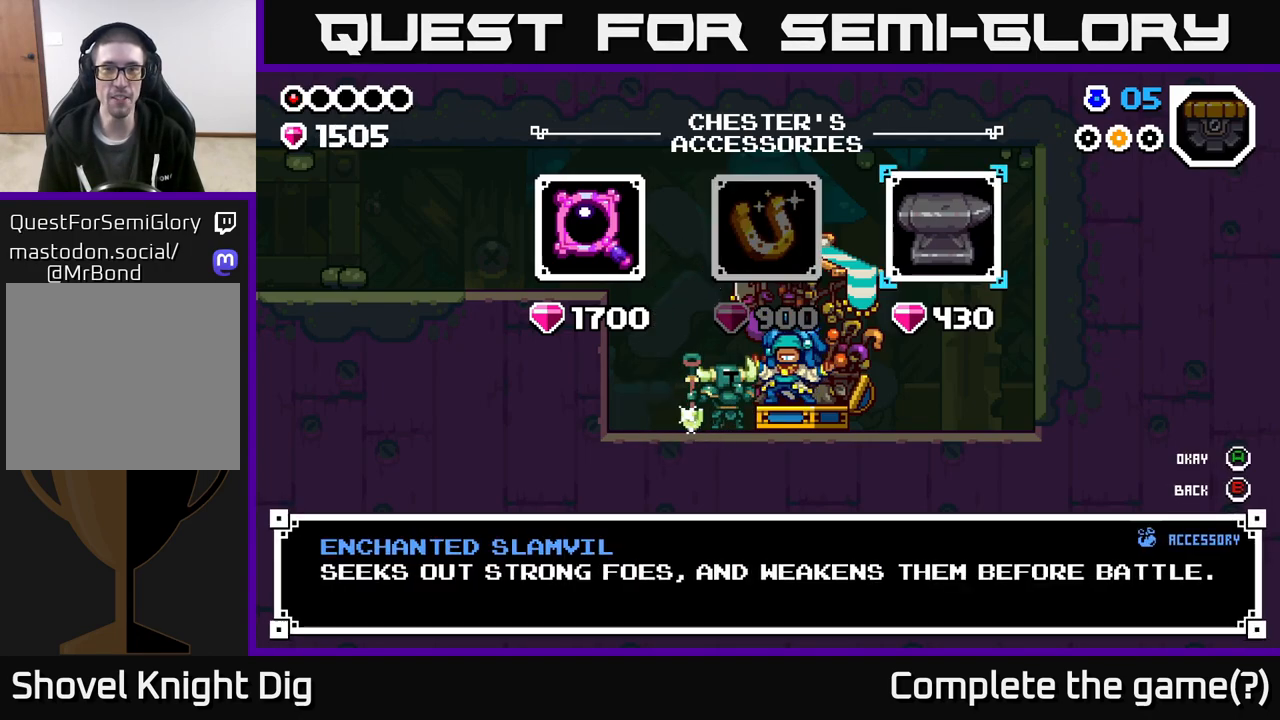
{"buttons": [], "left_stick": "center", "right_stick": "center", "events": [[83, "left_stick", "center"], [167, "A", "down"], [283, "A", "up"], [367, "A", "down"], [467, "A", "up"]]}
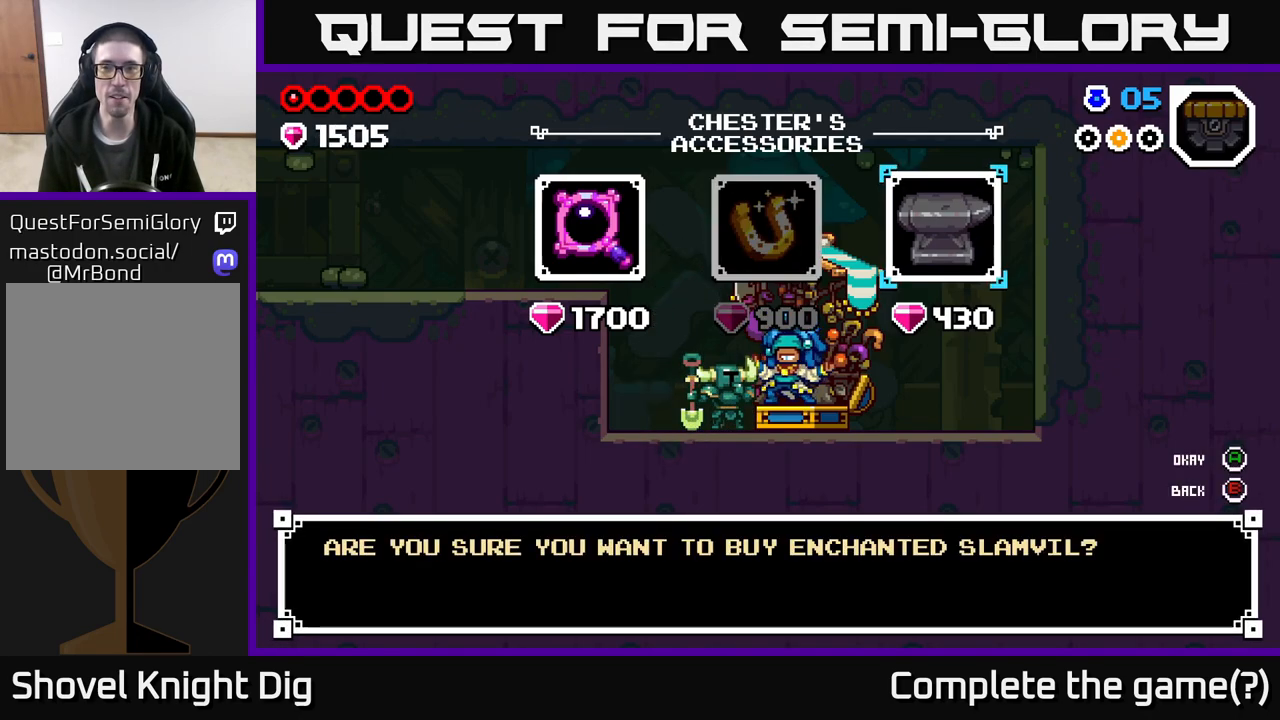
{"buttons": [], "left_stick": "center", "right_stick": "center", "events": [[150, "A", "down"], [250, "A", "up"]]}
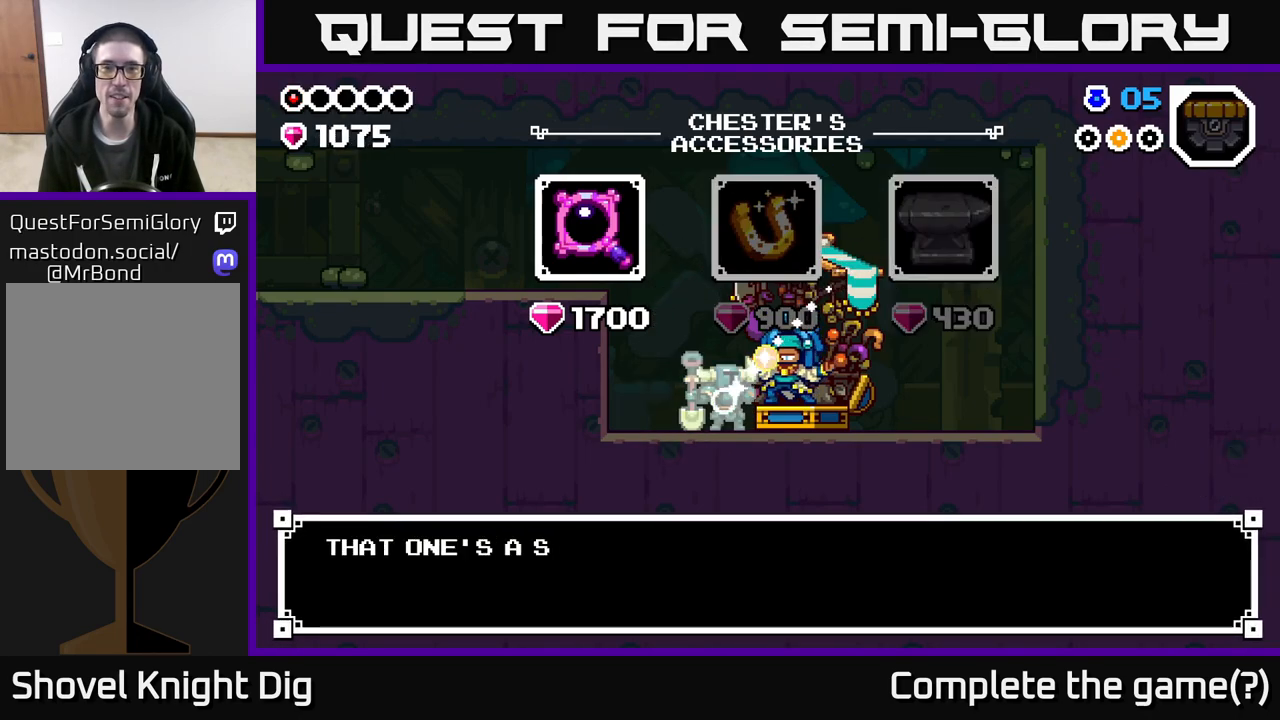
{"buttons": [], "left_stick": "center", "right_stick": "center", "events": [[283, "X", "down"], [367, "X", "up"]]}
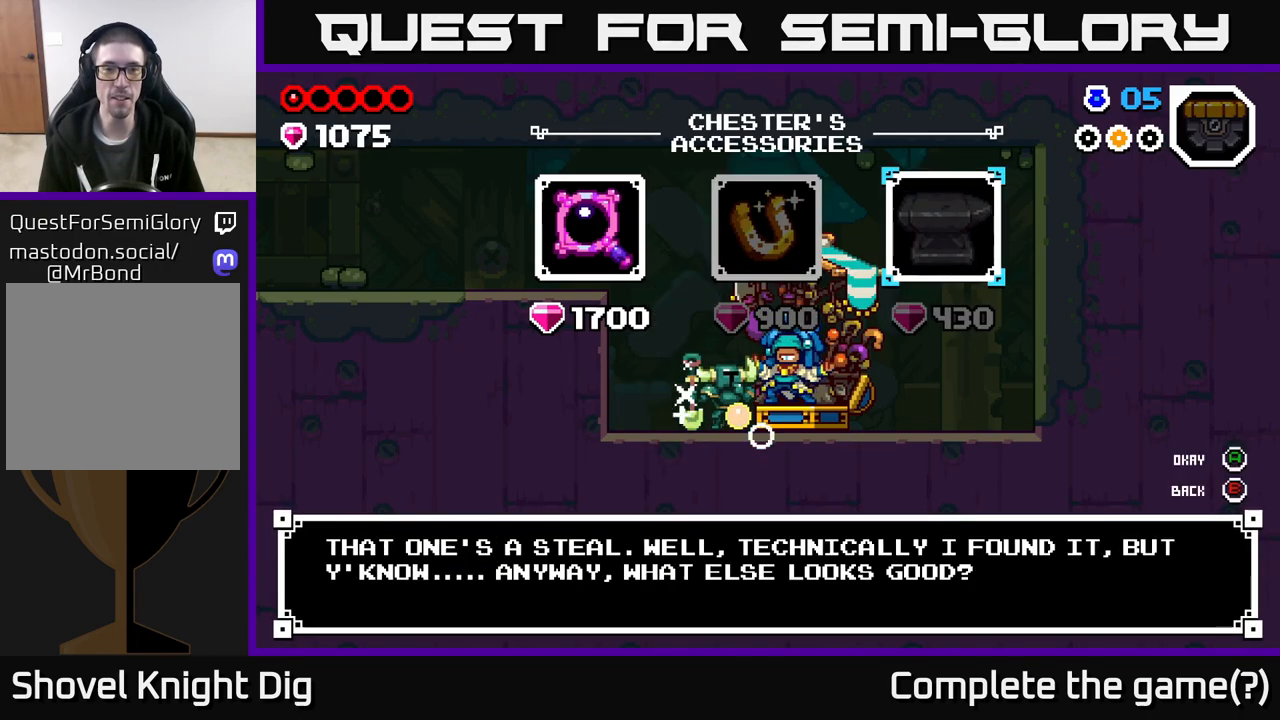
{"buttons": [], "left_stick": "left", "right_stick": "center", "events": [[167, "X", "down"], [217, "X", "up"], [300, "left_stick", "left"]]}
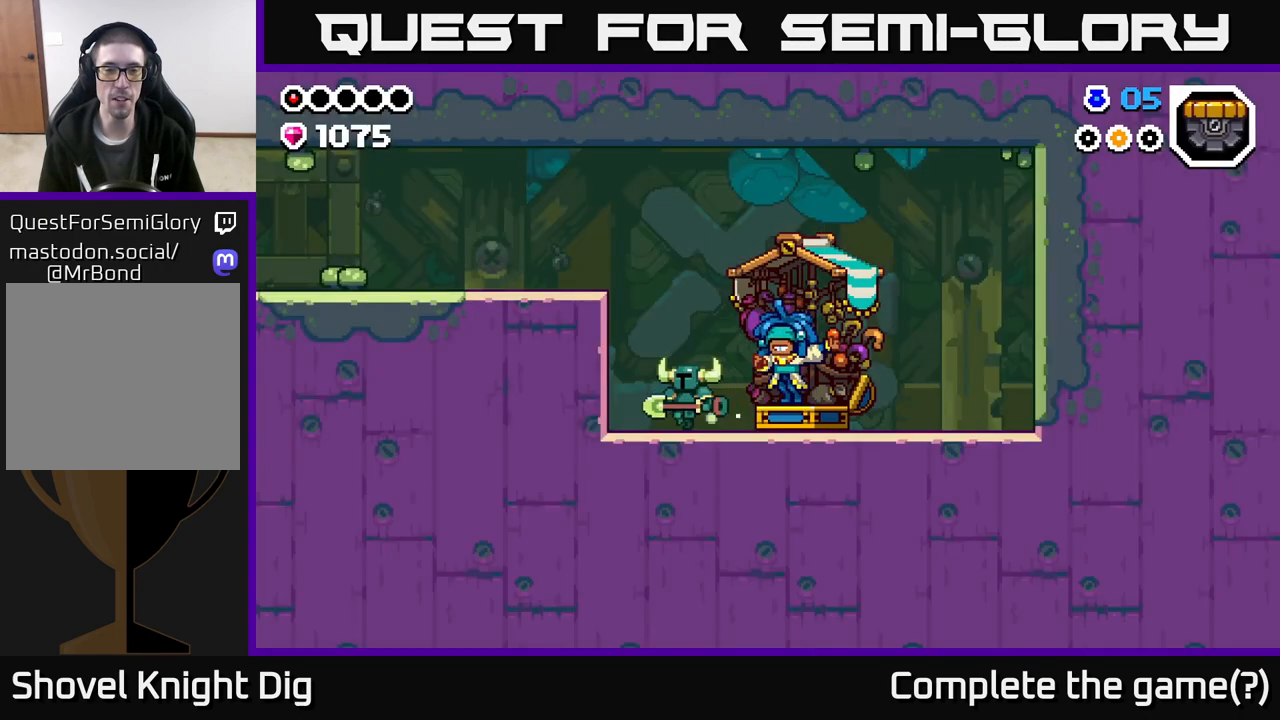
{"buttons": [], "left_stick": "left", "right_stick": "center", "events": [[133, "A", "down"], [433, "A", "up"]]}
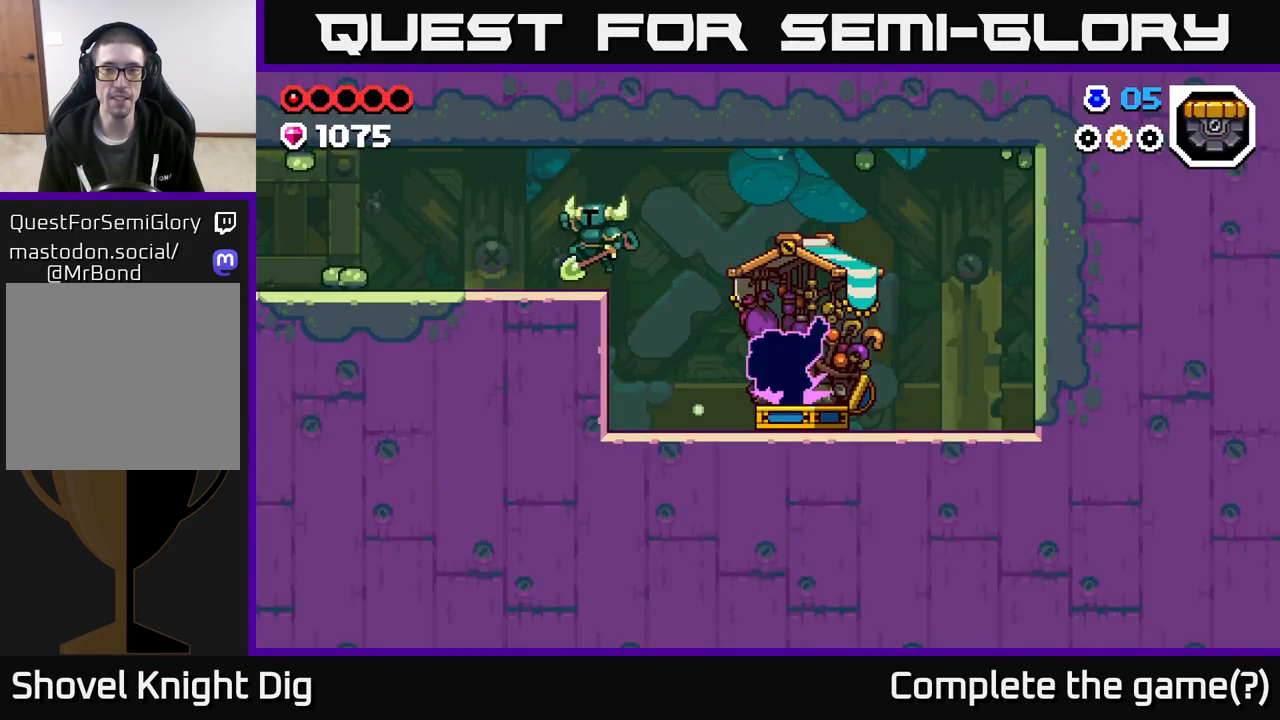
{"buttons": [], "left_stick": "left", "right_stick": "center", "events": []}
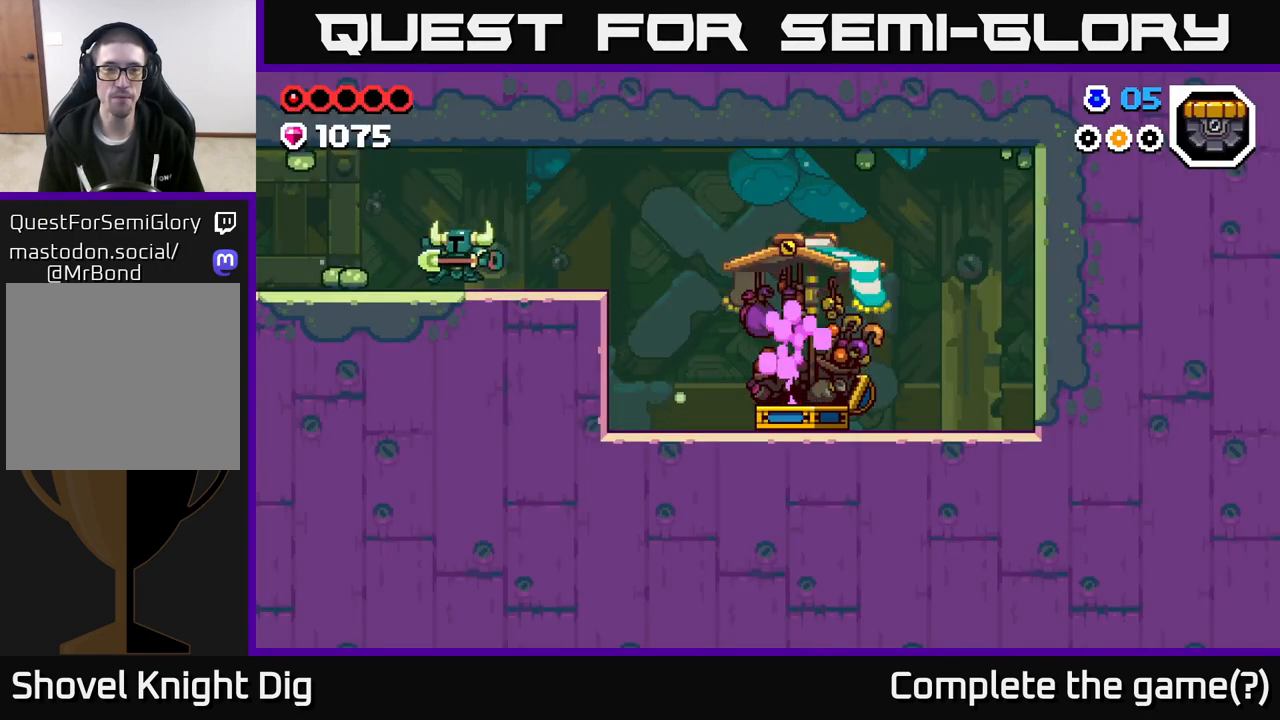
{"buttons": [], "left_stick": "left", "right_stick": "center", "events": [[133, "A", "down"], [200, "A", "up"]]}
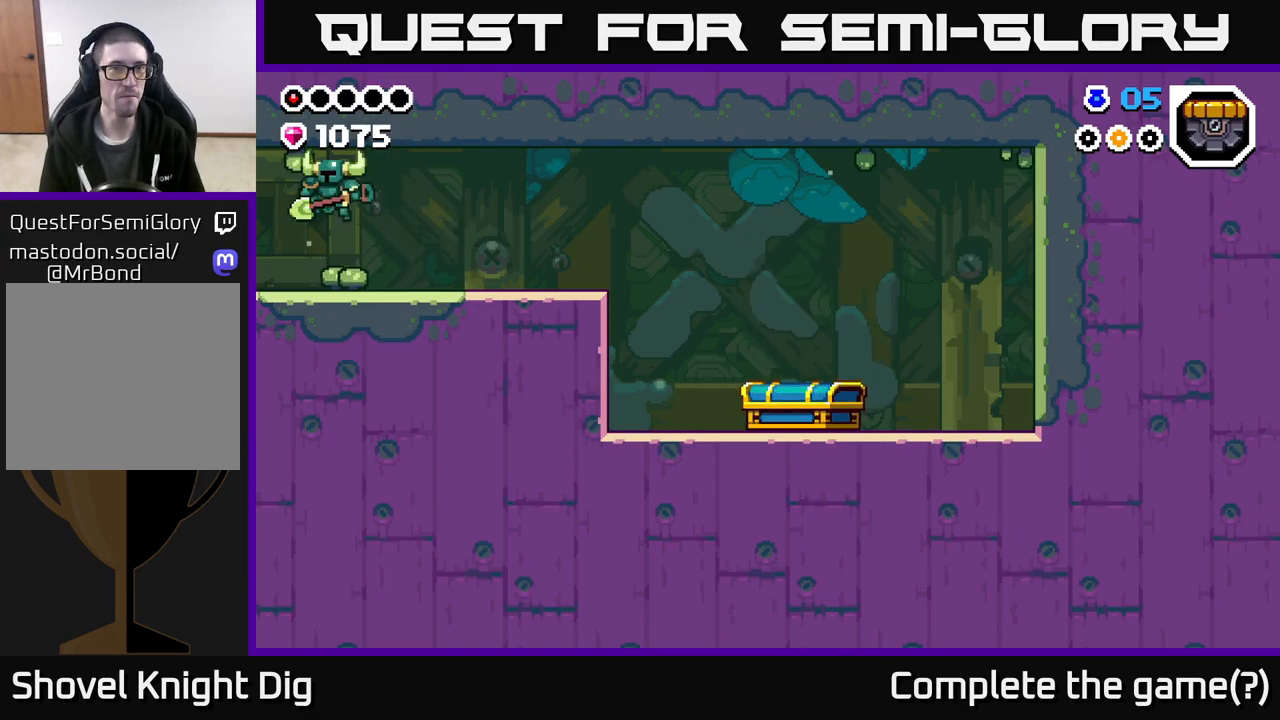
{"buttons": [], "left_stick": "left", "right_stick": "center", "events": [[117, "A", "down"], [200, "A", "up"]]}
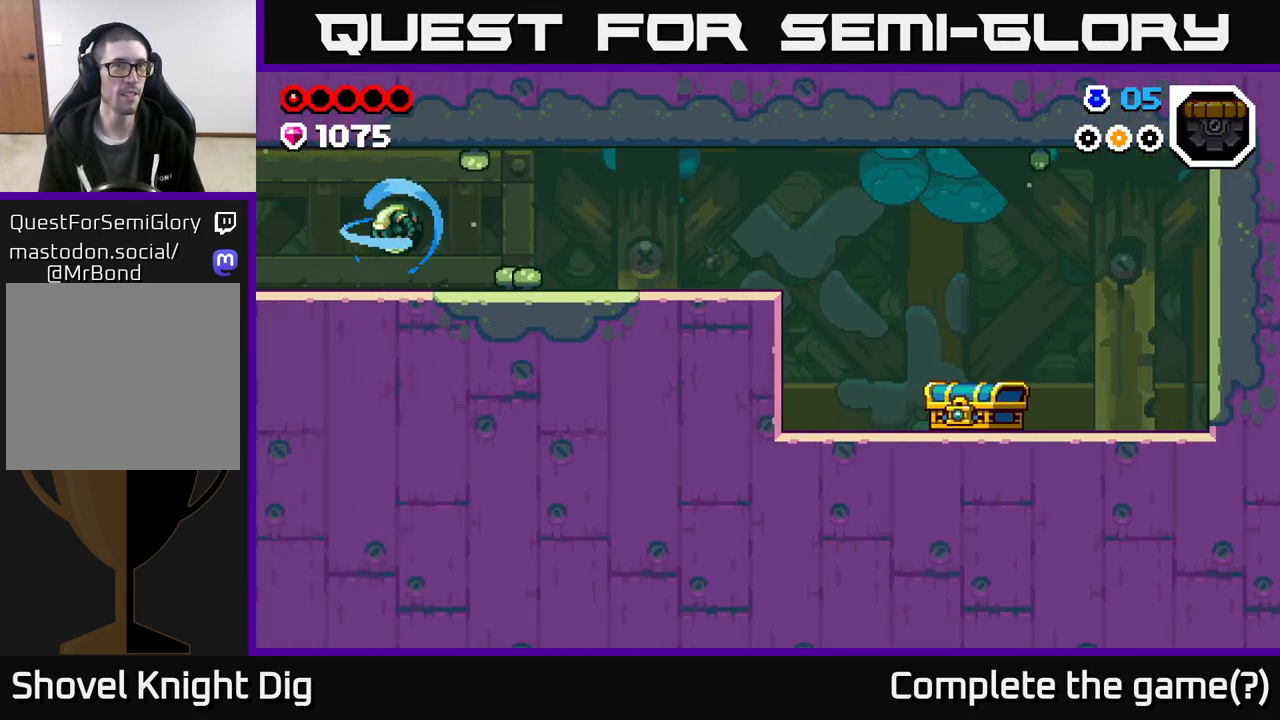
{"buttons": [], "left_stick": "center", "right_stick": "center", "events": [[83, "left_stick", "center"], [217, "left_stick", "left"], [450, "left_stick", "center"]]}
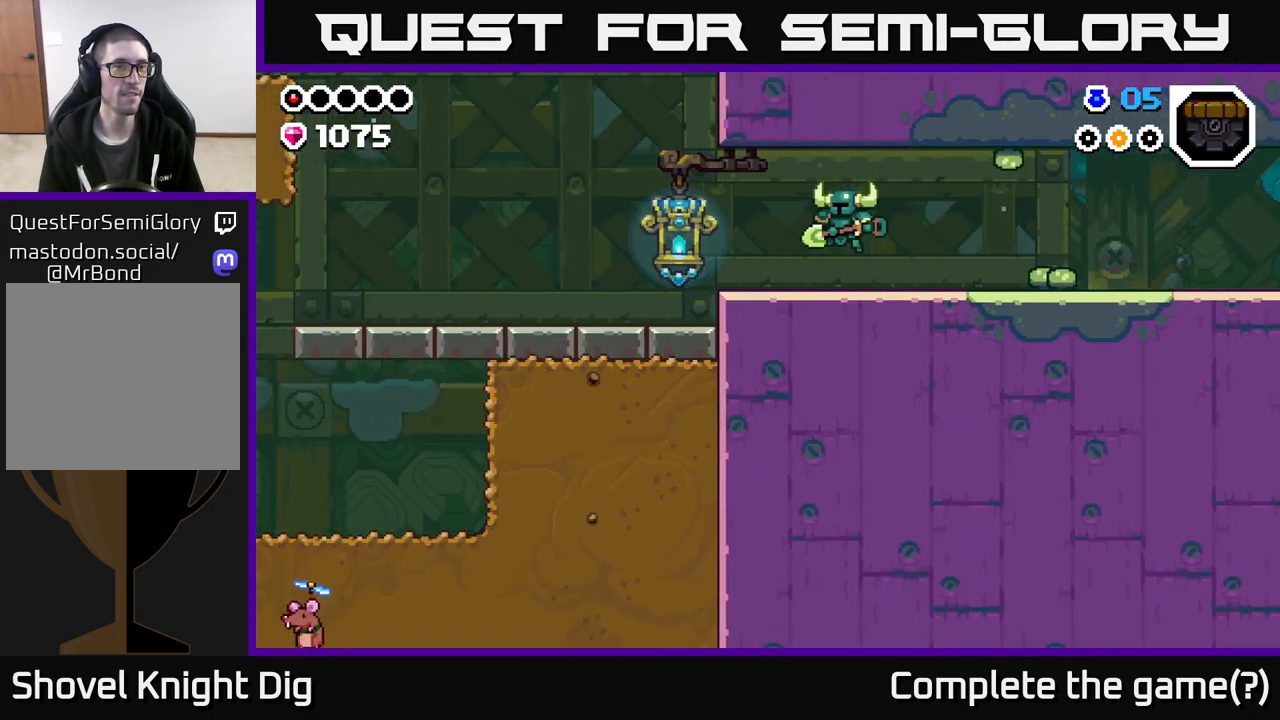
{"buttons": [], "left_stick": "left", "right_stick": "center", "events": [[50, "left_stick", "left"]]}